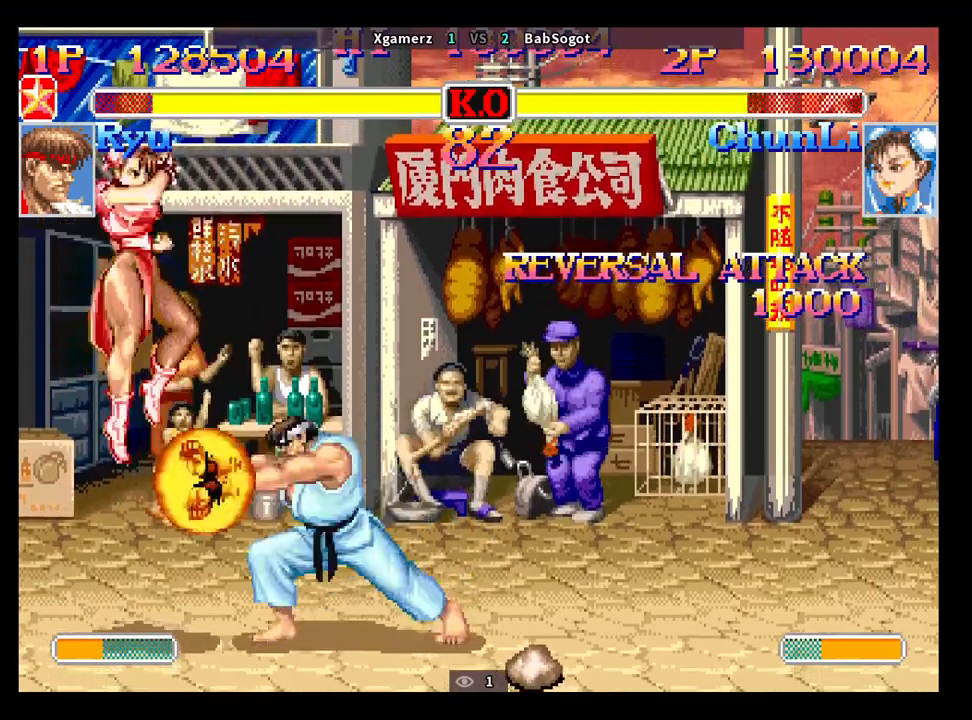
Gameplay with a controller (arcade stick); each line is a JSON object with the inputs held at the frame after it. "events" lists button and stick changes between this image and that frame as [ms after this image, input, new state], when the widget could be followed in between. Not read: L3 R3.
{"buttons": [], "left_stick": "down-left", "events": [[417, "TRIANGLE", "down"], [500, "TRIANGLE", "up"]]}
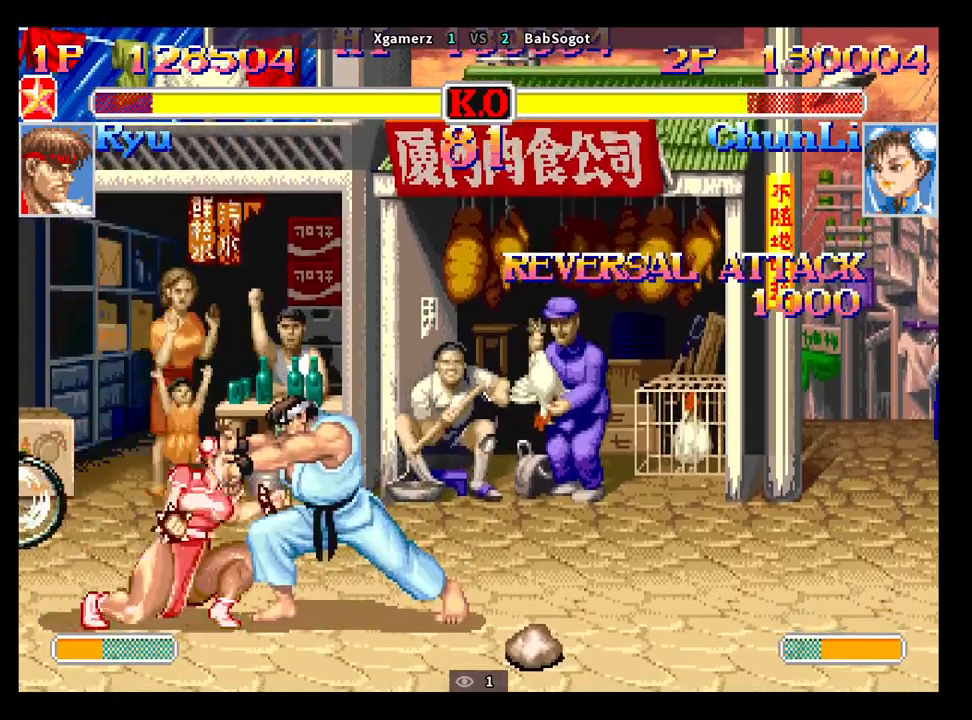
{"buttons": [], "left_stick": "down-left", "events": [[317, "SQUARE", "down"], [317, "left_stick", "right"], [383, "SQUARE", "up"], [383, "left_stick", "down-left"]]}
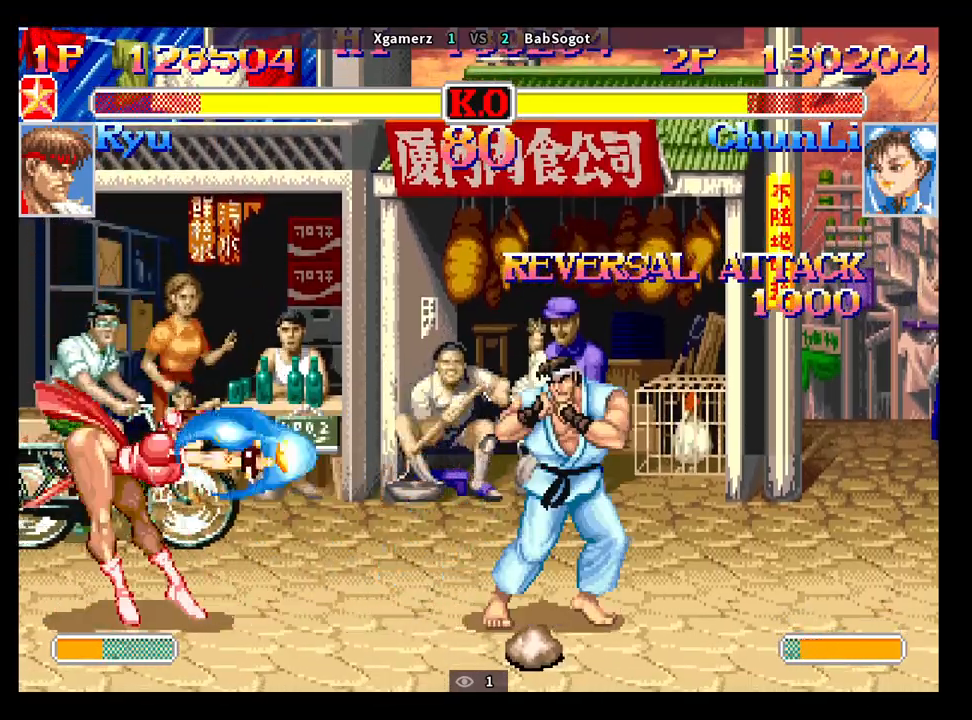
{"buttons": [], "left_stick": "down-left", "events": []}
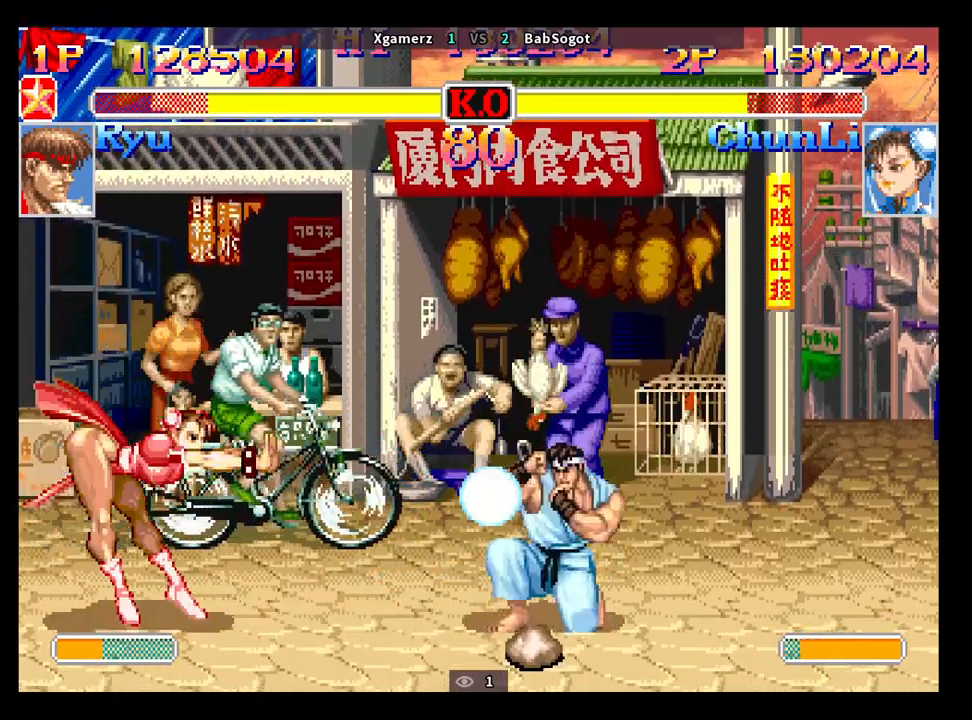
{"buttons": [], "left_stick": "down-left", "events": [[367, "SQUARE", "down"], [383, "left_stick", "right"], [417, "SQUARE", "up"], [450, "left_stick", "down-left"]]}
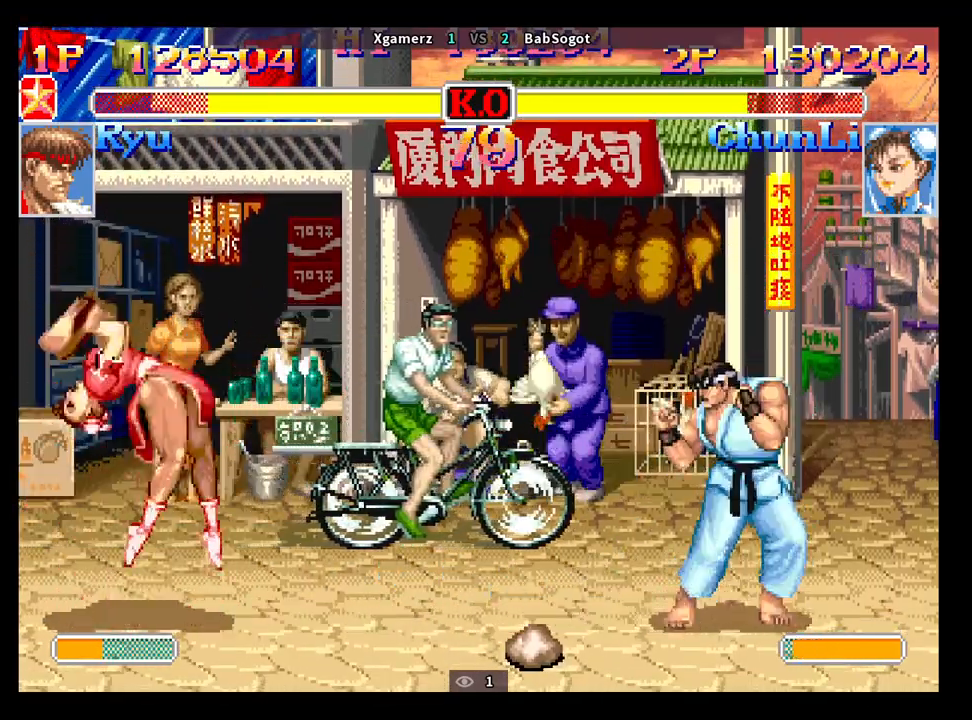
{"buttons": [], "left_stick": "right", "events": [[467, "left_stick", "right"]]}
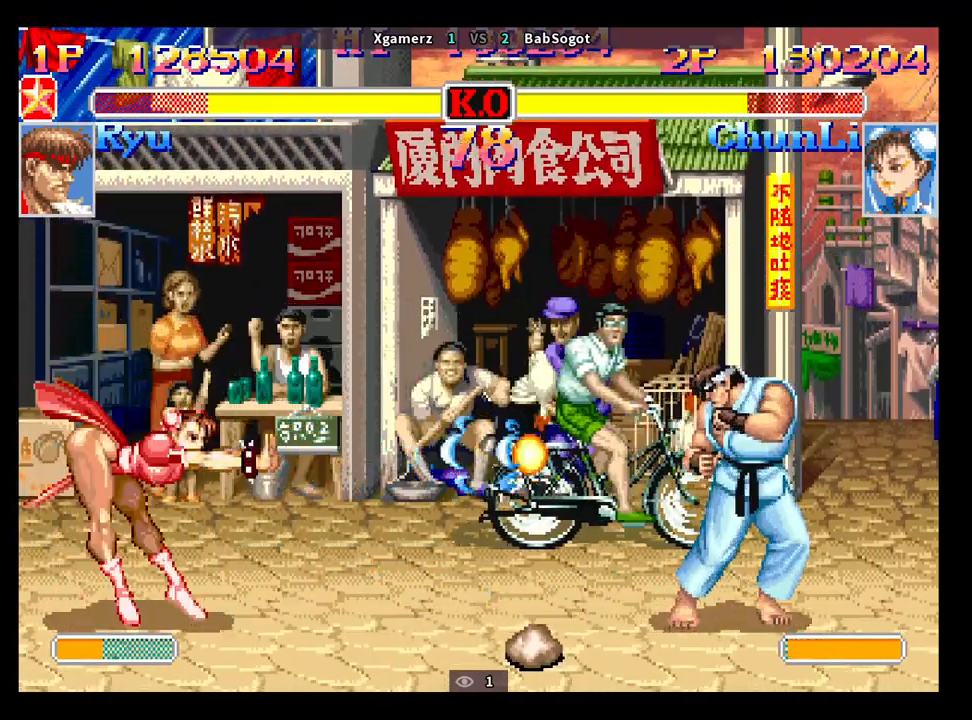
{"buttons": ["CIRCLE"], "left_stick": "down-left", "events": [[17, "left_stick", "up-right"], [200, "left_stick", "down-left"], [467, "CIRCLE", "down"]]}
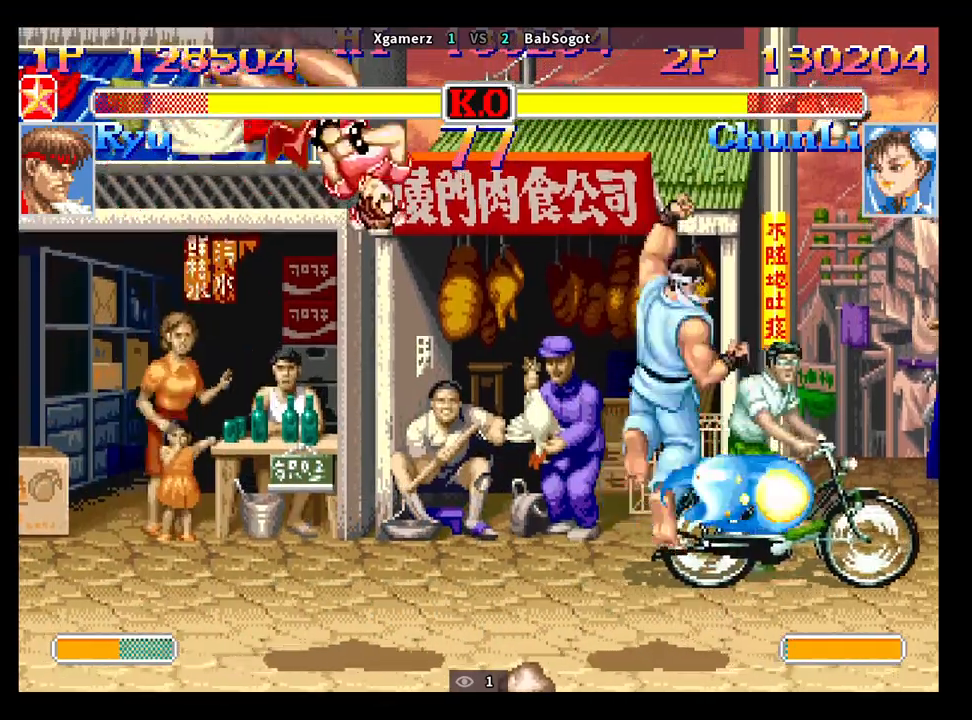
{"buttons": [], "left_stick": "down-left", "events": [[200, "CIRCLE", "up"]]}
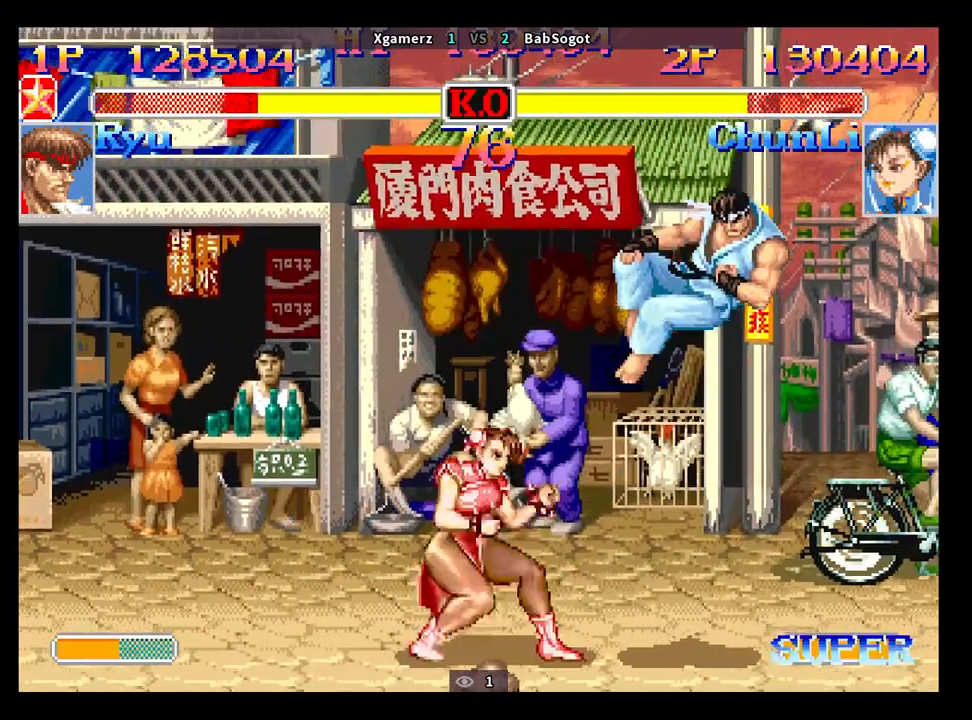
{"buttons": [], "left_stick": "center", "events": [[383, "left_stick", "right"], [433, "SQUARE", "down"], [450, "left_stick", "left"], [483, "SQUARE", "up"], [500, "left_stick", "center"]]}
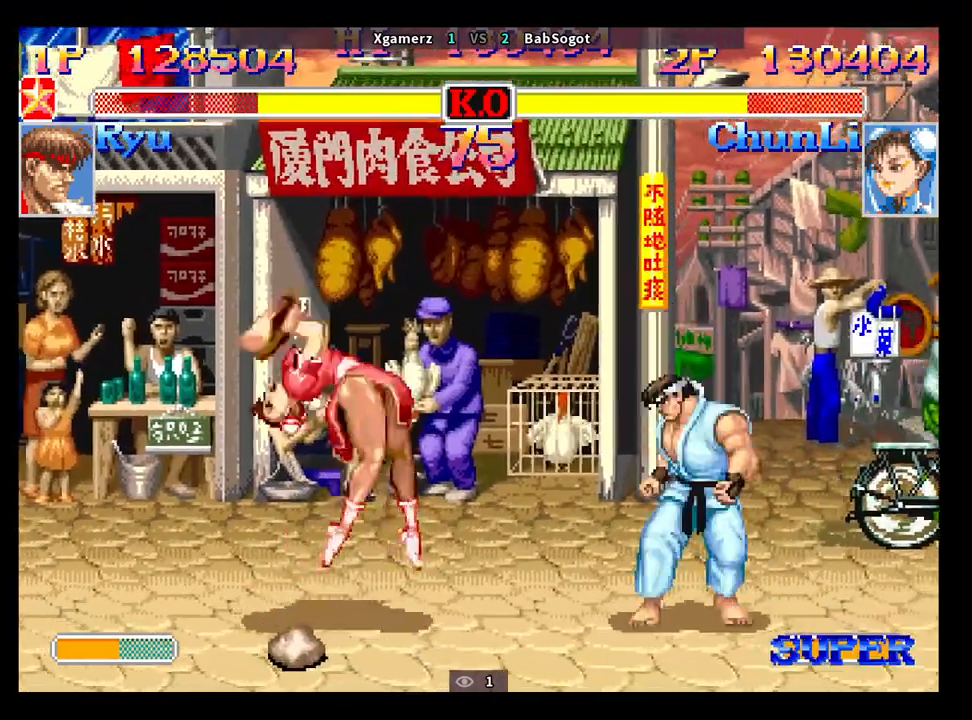
{"buttons": [], "left_stick": "right", "events": [[17, "left_stick", "left"], [33, "left_stick", "right"]]}
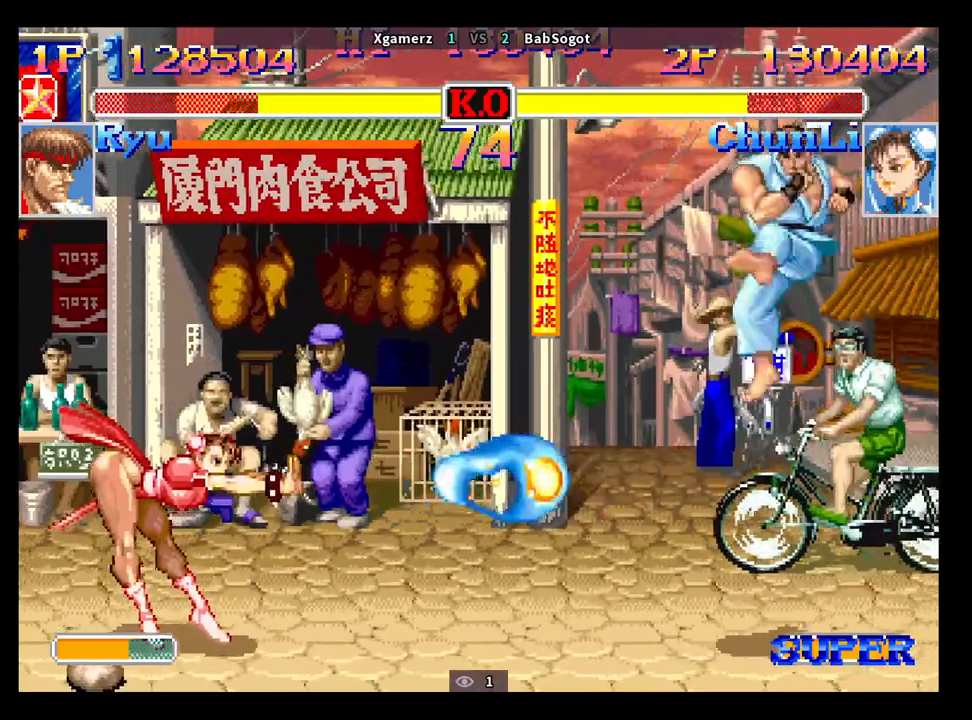
{"buttons": [], "left_stick": "right", "events": []}
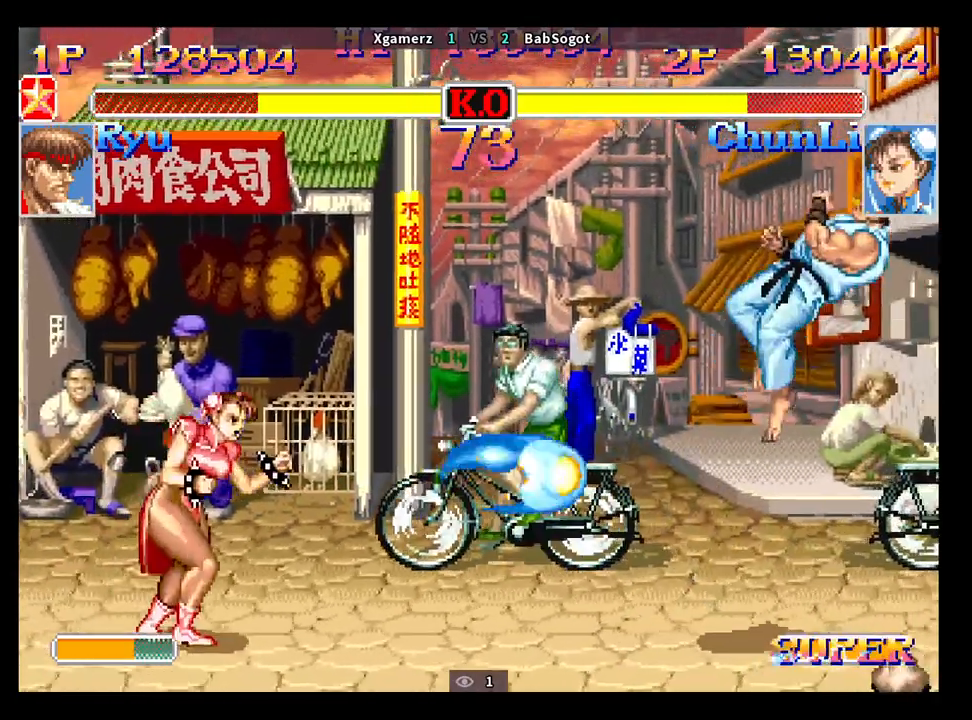
{"buttons": [], "left_stick": "right", "events": []}
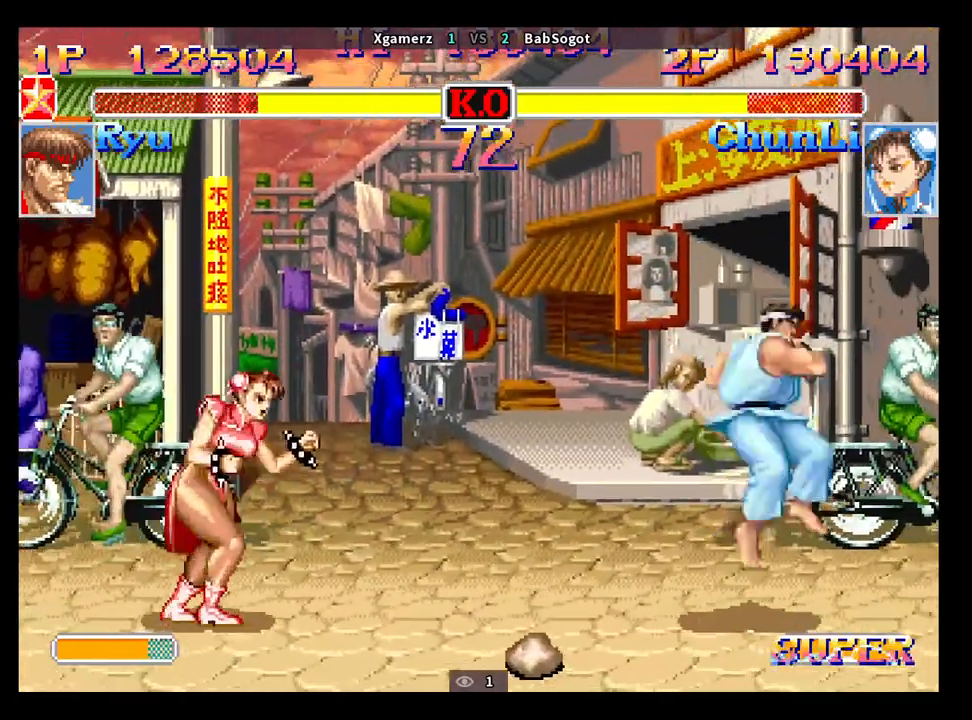
{"buttons": [], "left_stick": "right", "events": []}
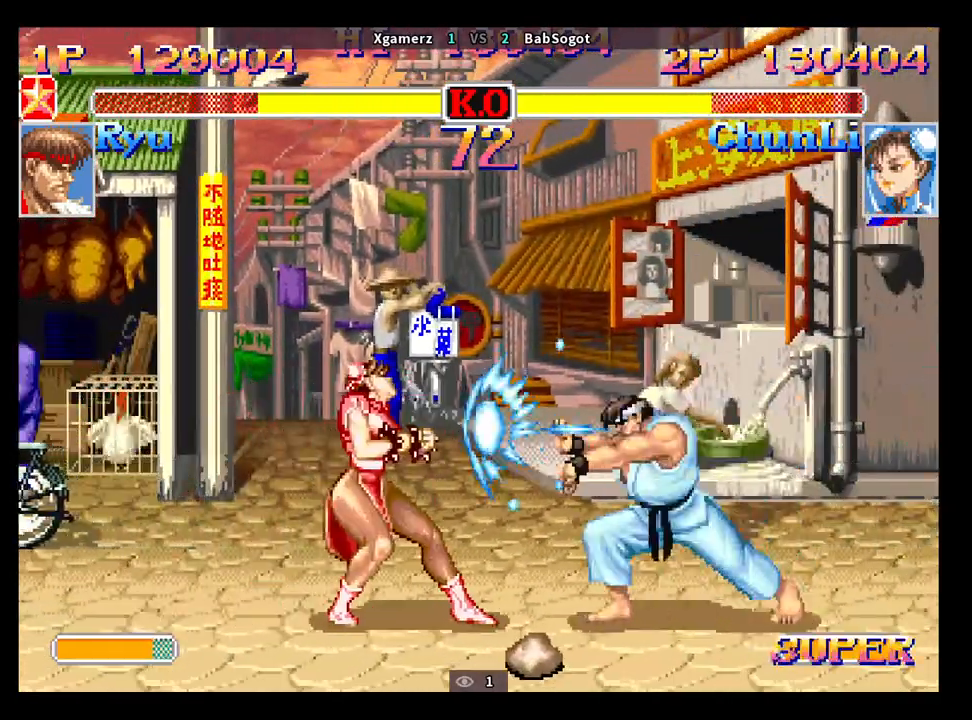
{"buttons": [], "left_stick": "right", "events": []}
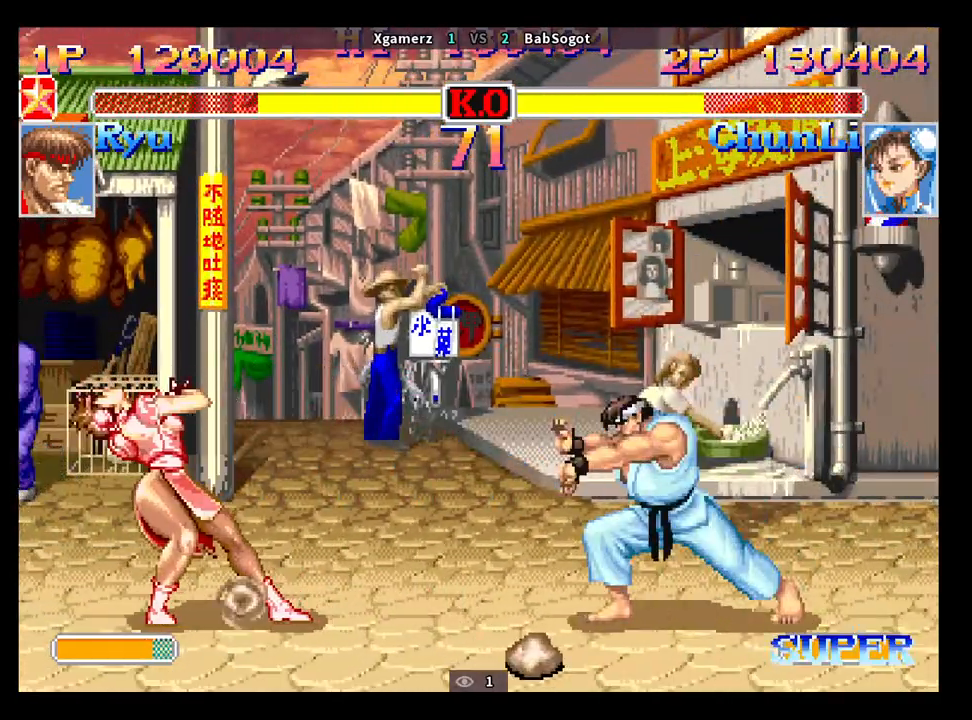
{"buttons": ["CIRCLE", "R2"], "left_stick": "right", "events": [[433, "CROSS", "down"], [450, "CIRCLE", "down"], [450, "R2", "down"], [483, "CROSS", "up"]]}
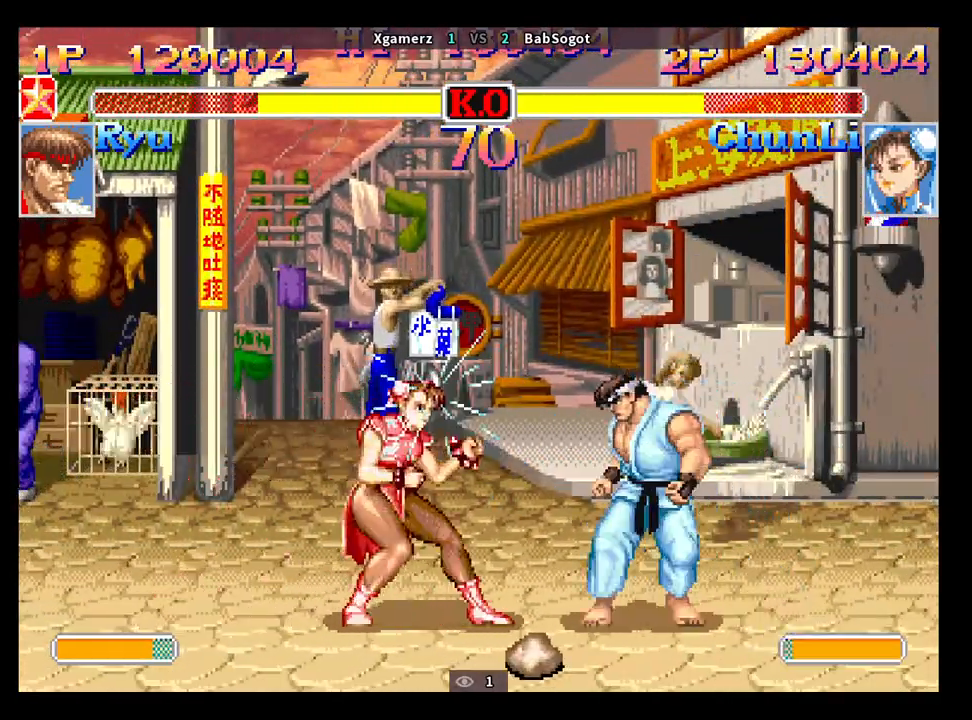
{"buttons": [], "left_stick": "down-left", "events": [[33, "CIRCLE", "up"], [50, "R2", "up"], [100, "left_stick", "down-left"]]}
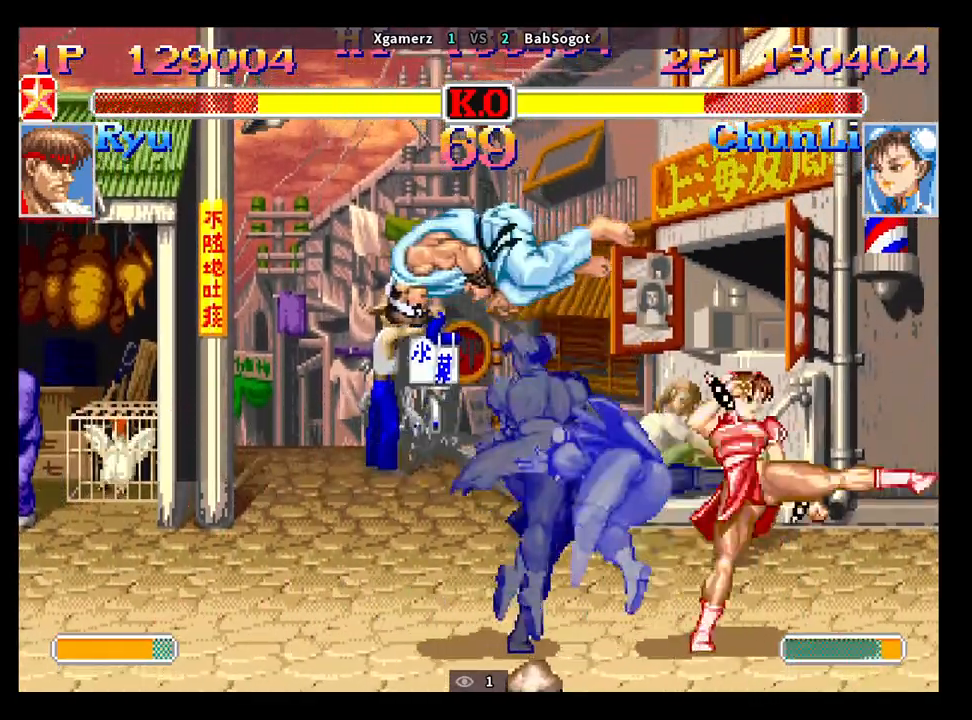
{"buttons": [], "left_stick": "up-left", "events": [[183, "left_stick", "down-right"], [483, "left_stick", "up-left"]]}
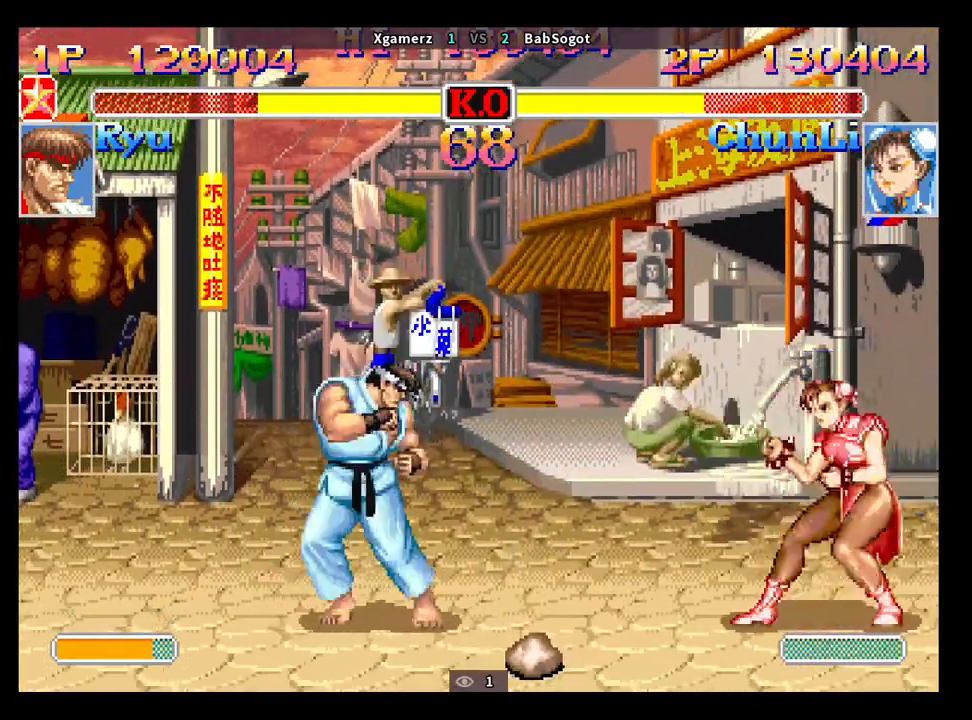
{"buttons": ["CIRCLE"], "left_stick": "down", "events": [[167, "left_stick", "center"], [300, "left_stick", "down"], [400, "CIRCLE", "down"]]}
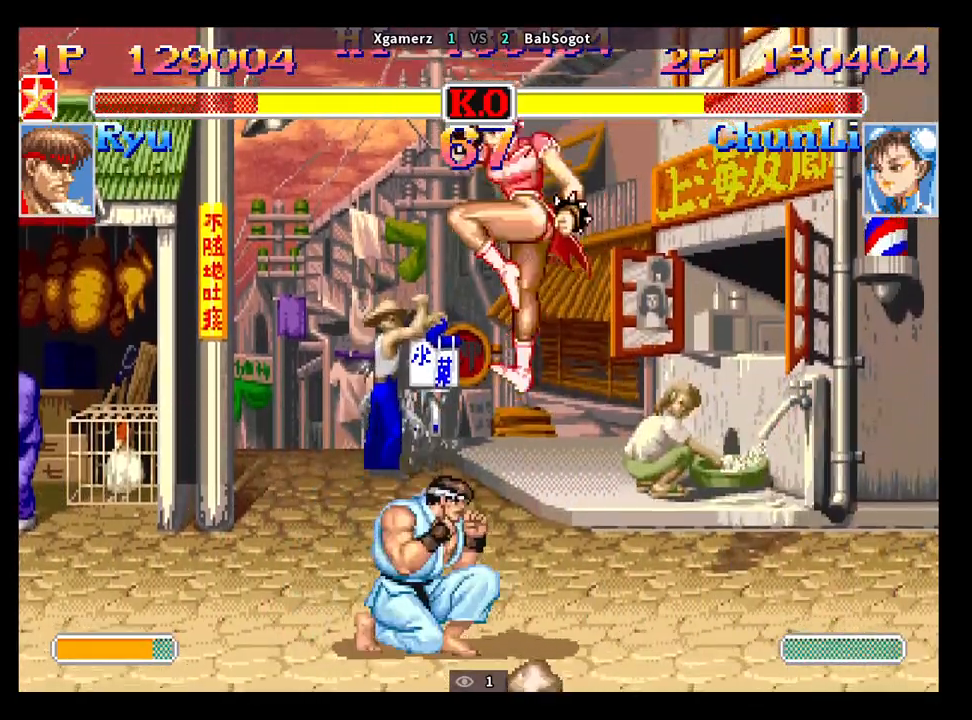
{"buttons": [], "left_stick": "center", "events": [[83, "CIRCLE", "up"], [450, "left_stick", "center"]]}
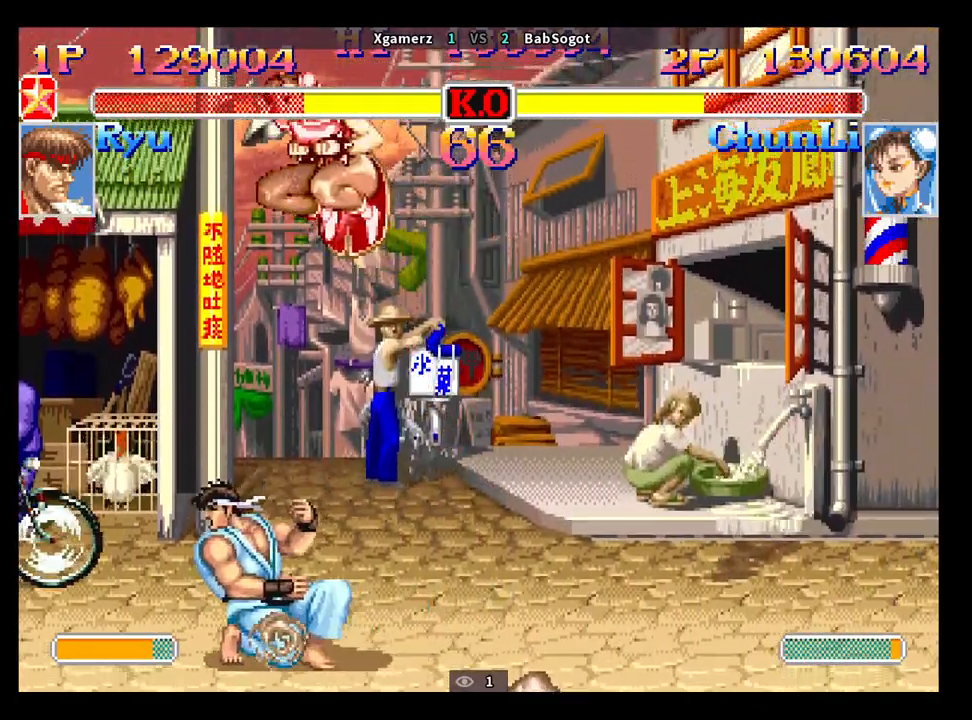
{"buttons": [], "left_stick": "down-left", "events": [[100, "left_stick", "down"], [133, "CIRCLE", "down"], [300, "left_stick", "down-left"], [367, "CIRCLE", "up"]]}
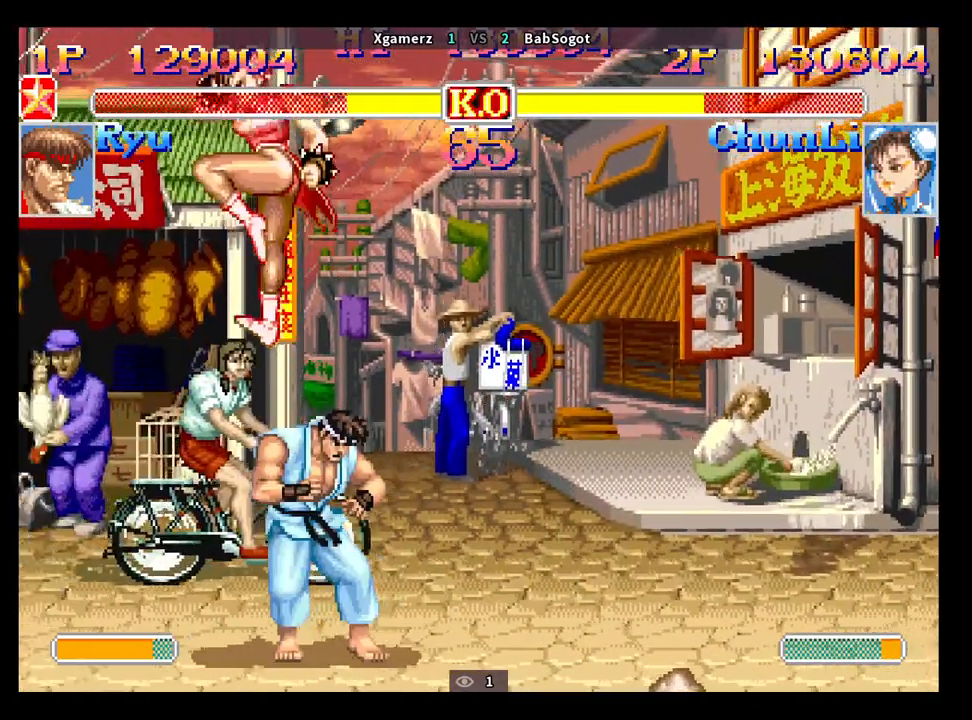
{"buttons": ["CIRCLE"], "left_stick": "down-left", "events": [[417, "CIRCLE", "down"]]}
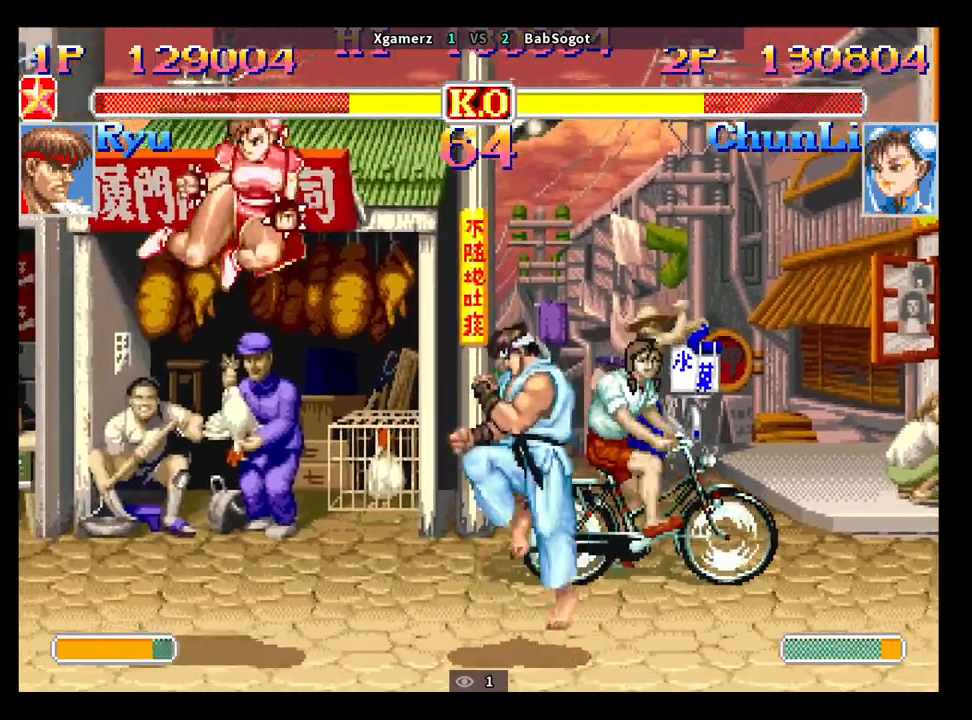
{"buttons": ["TRIANGLE"], "left_stick": "left", "events": [[50, "CIRCLE", "up"], [417, "left_stick", "left"], [467, "TRIANGLE", "down"]]}
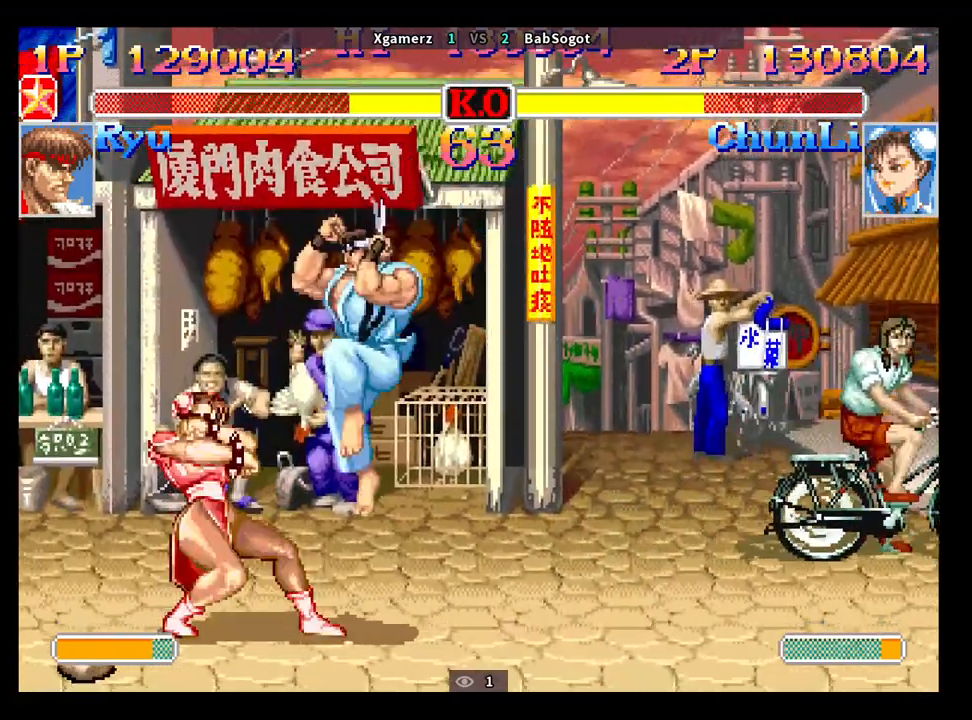
{"buttons": ["CIRCLE"], "left_stick": "down-left", "events": [[67, "TRIANGLE", "up"], [67, "left_stick", "down-left"], [433, "CIRCLE", "down"]]}
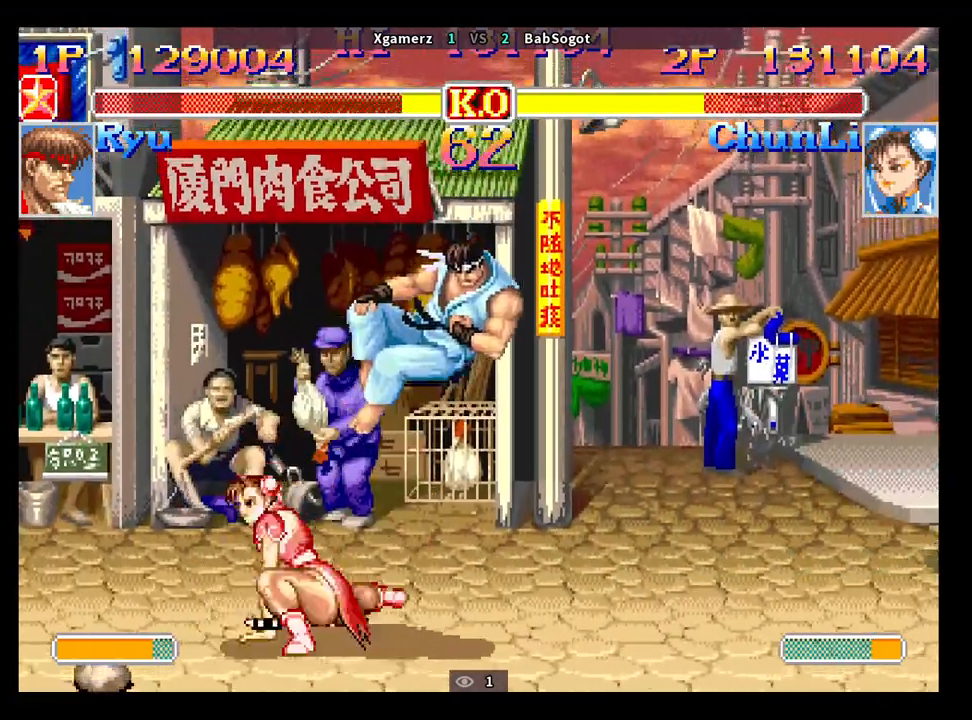
{"buttons": [], "left_stick": "down-left", "events": [[17, "CIRCLE", "up"], [167, "left_stick", "right"], [217, "SQUARE", "down"], [250, "SQUARE", "up"], [250, "left_stick", "down-left"]]}
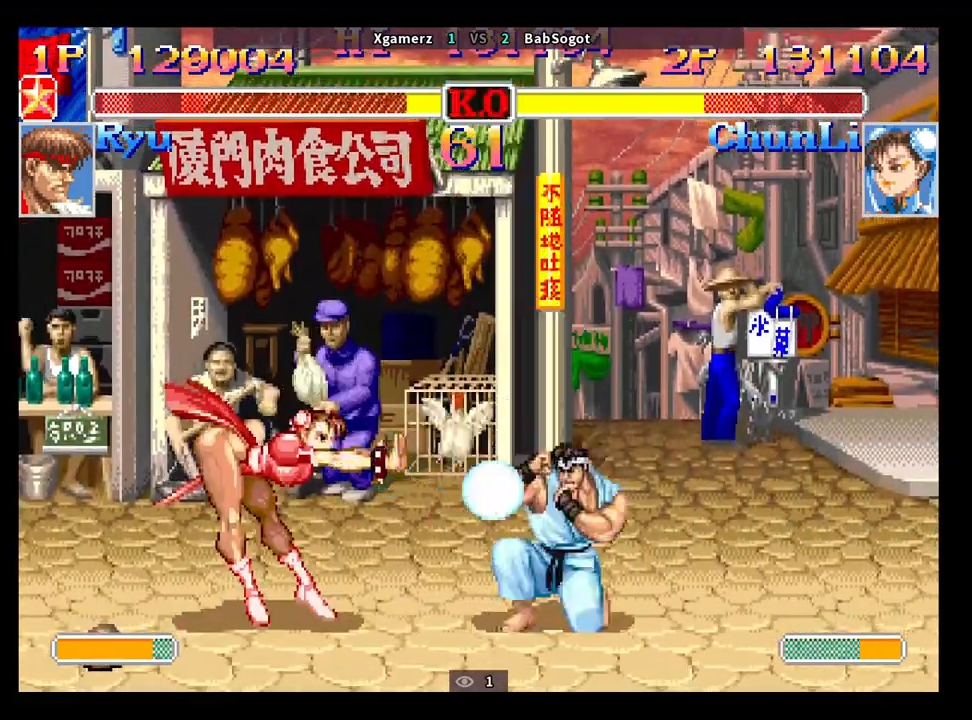
{"buttons": [], "left_stick": "down-left", "events": []}
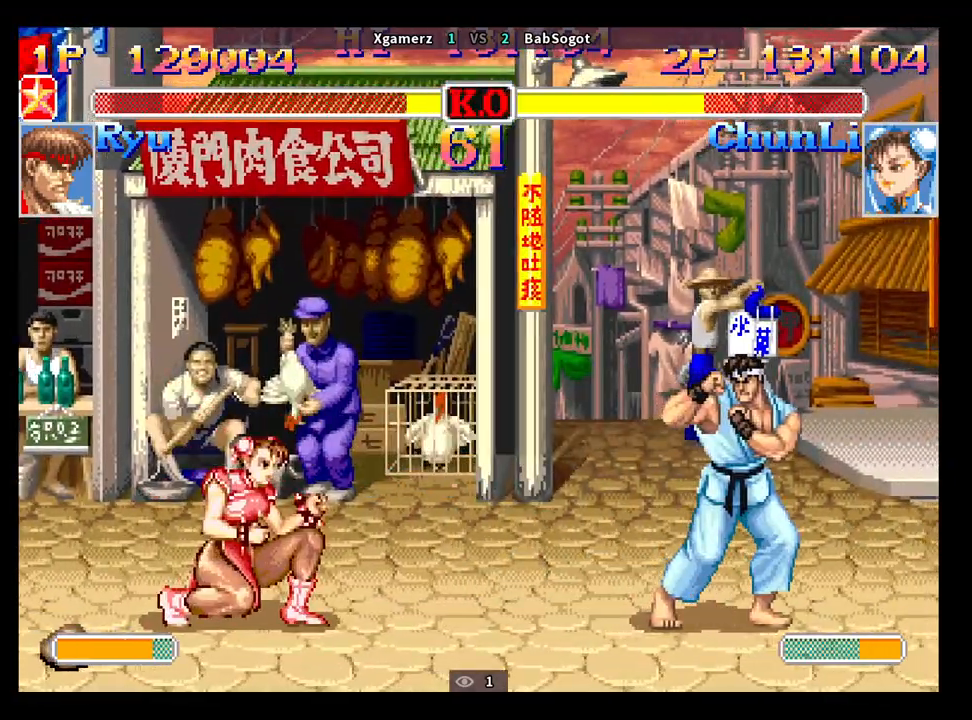
{"buttons": [], "left_stick": "down-left", "events": [[283, "left_stick", "right"], [300, "SQUARE", "down"], [350, "SQUARE", "up"], [367, "left_stick", "down-left"]]}